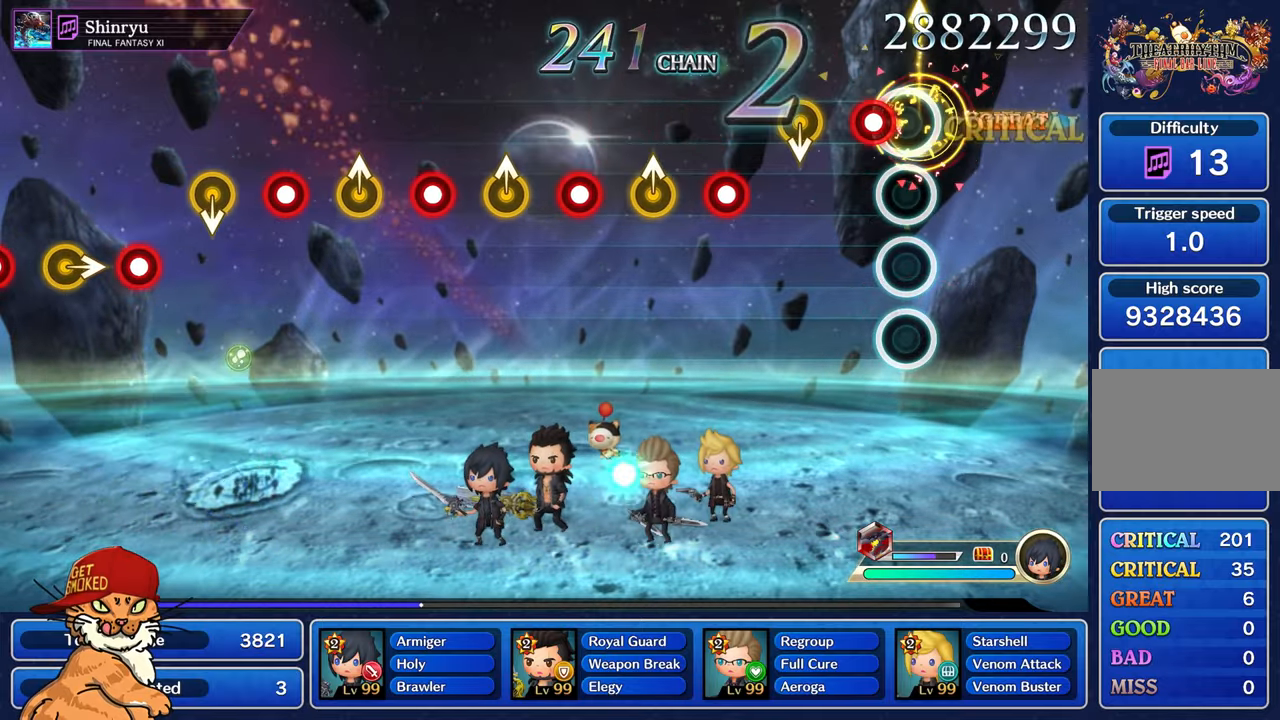
Gameplay with a controller (PlayStation layout); each line is a JSON object with the inputs held at the frame after it. "events" lists button and stick changes between this image and that frame as [ms after this image, input, new state], when the widget could be followed in between. Not read: L3 R2 R3.
{"buttons": [], "left_stick": "center", "right_stick": "center", "events": [[150, "R1", "down"], [166, "left_stick", "center"], [366, "R1", "up"]]}
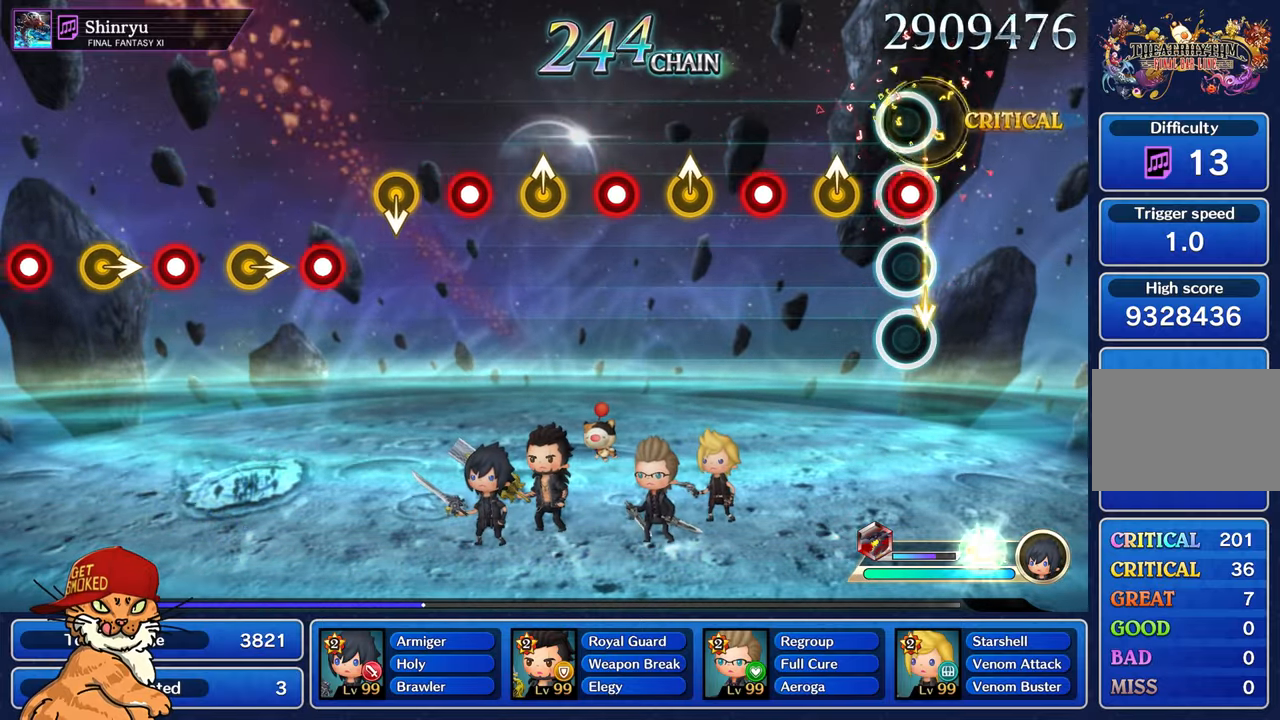
{"buttons": ["R1"], "left_stick": "center", "right_stick": "center", "events": [[50, "R1", "down"], [233, "R1", "up"], [250, "left_stick", "up-left"], [416, "R1", "down"], [433, "left_stick", "center"]]}
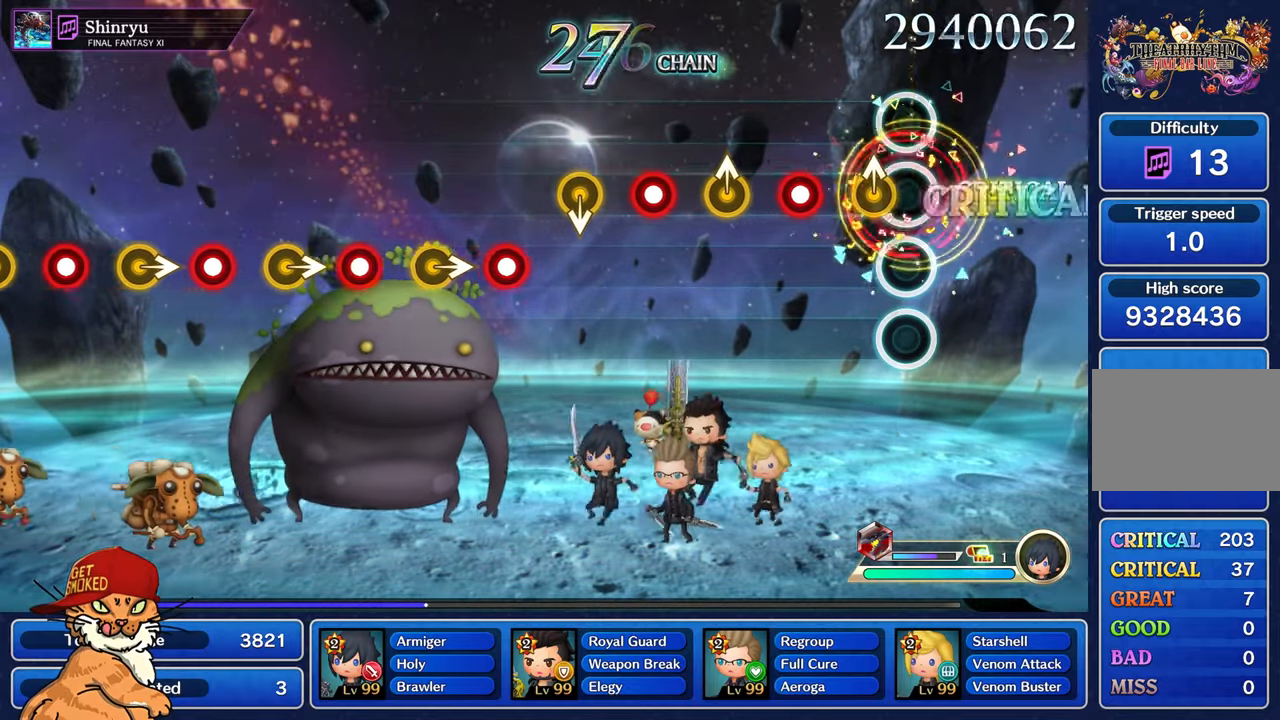
{"buttons": ["R1"], "left_stick": "center", "right_stick": "center", "events": [[100, "R1", "up"], [133, "left_stick", "up-left"], [316, "left_stick", "center"], [333, "R1", "down"]]}
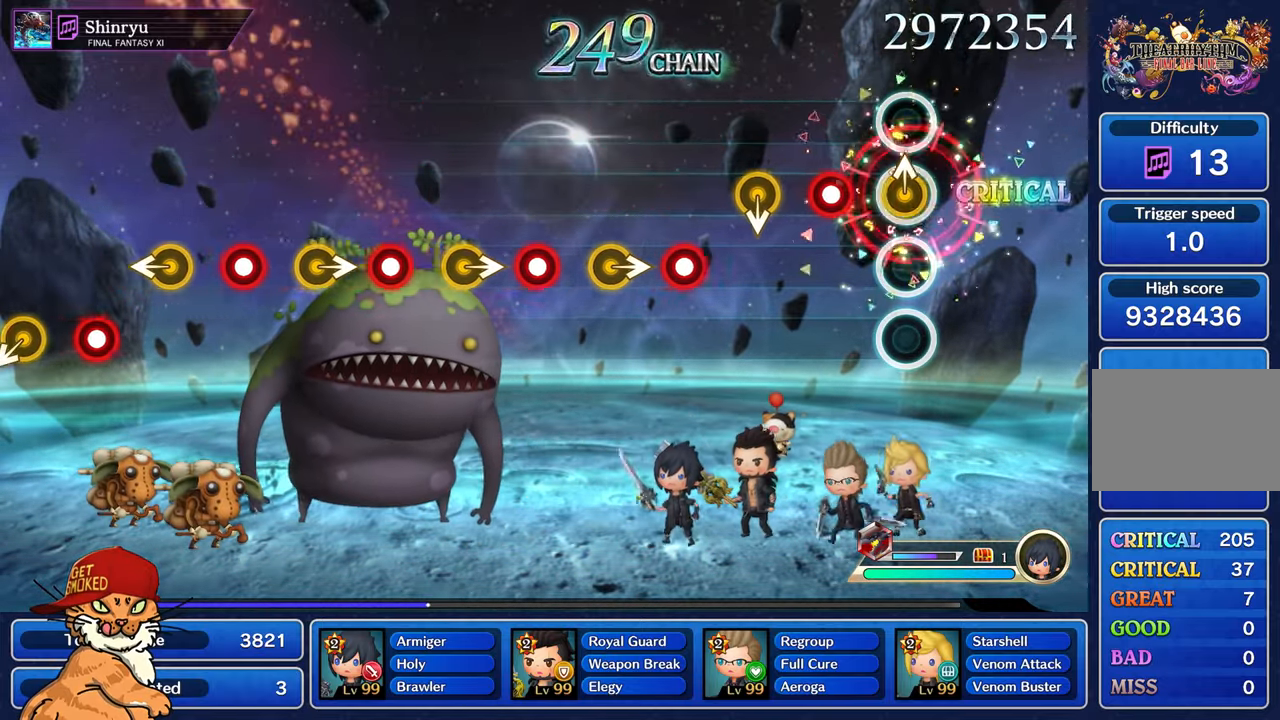
{"buttons": [], "left_stick": "center", "right_stick": "center", "events": [[50, "R1", "up"], [66, "left_stick", "up-left"], [250, "R1", "down"], [250, "left_stick", "center"], [450, "R1", "up"]]}
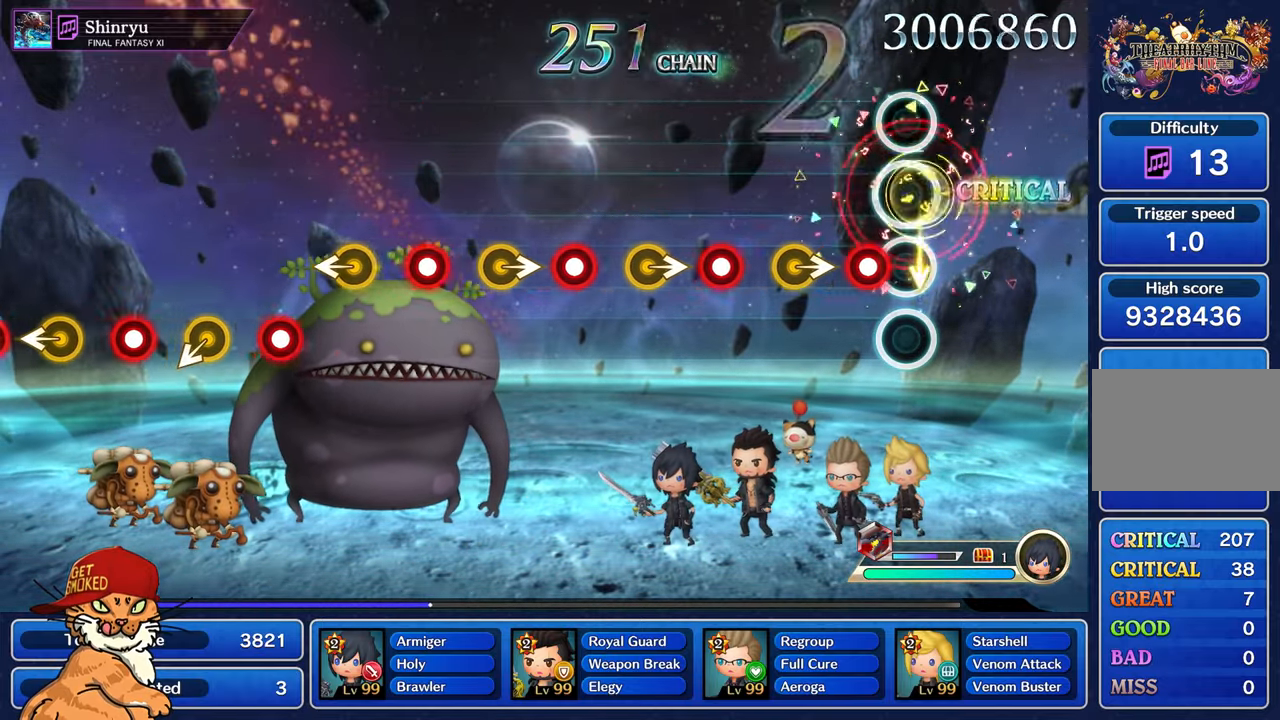
{"buttons": [], "left_stick": "right", "right_stick": "center", "events": [[150, "R1", "down"], [316, "R1", "up"], [316, "left_stick", "right"]]}
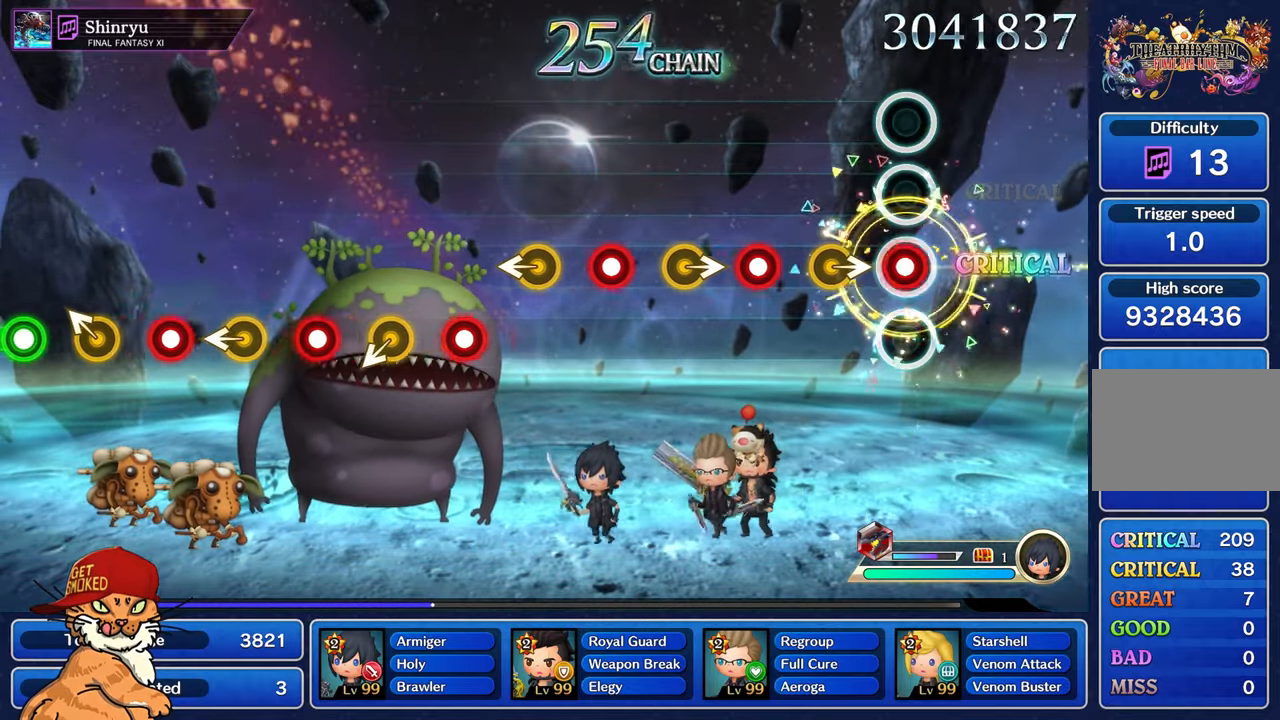
{"buttons": ["R1"], "left_stick": "center", "right_stick": "center", "events": [[33, "R1", "down"], [33, "left_stick", "center"], [200, "R1", "up"], [250, "left_stick", "right"], [433, "left_stick", "center"], [450, "R1", "down"]]}
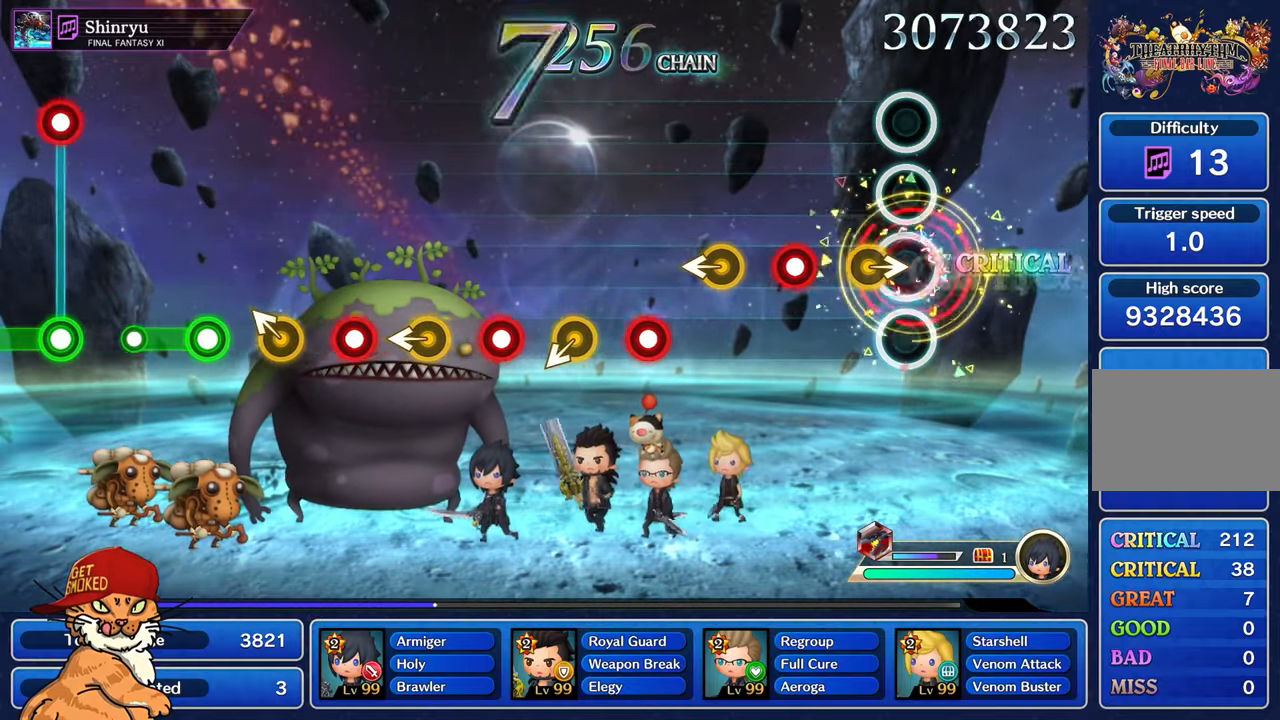
{"buttons": ["R1"], "left_stick": "center", "right_stick": "center", "events": [[133, "R1", "up"], [350, "R1", "down"]]}
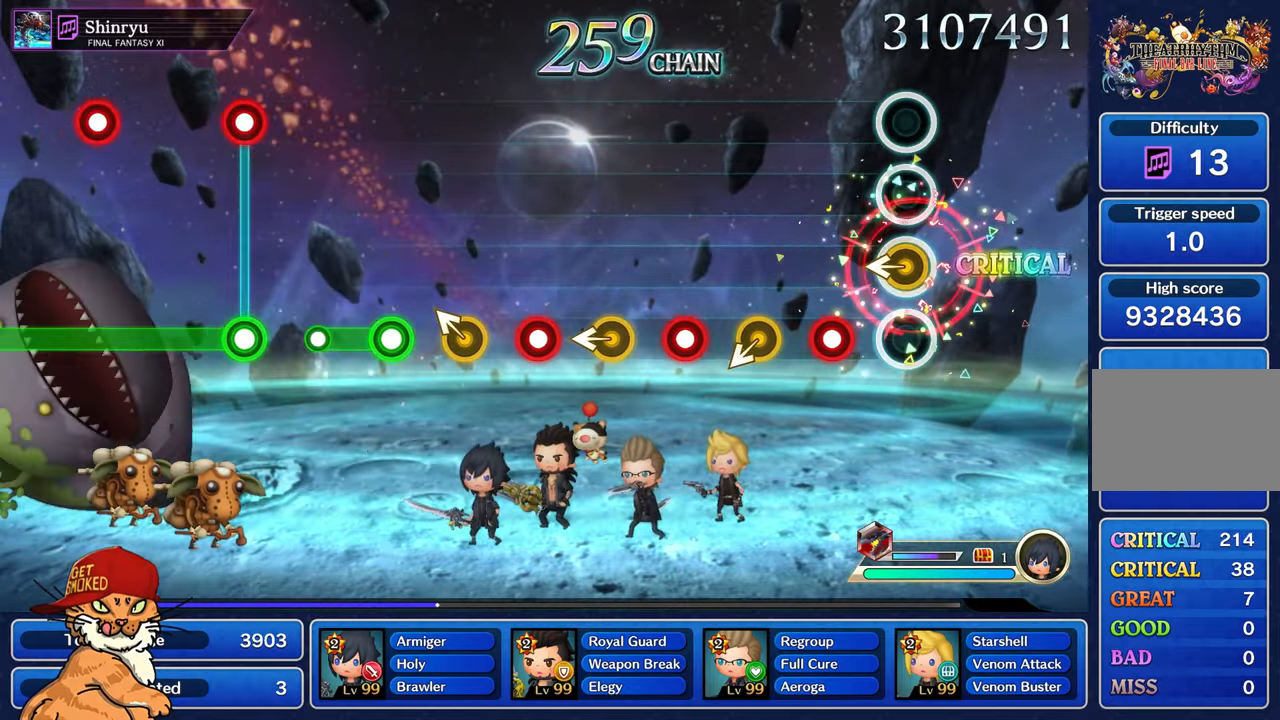
{"buttons": [], "left_stick": "center", "right_stick": "center", "events": [[50, "R1", "up"], [250, "R1", "down"], [467, "R1", "up"]]}
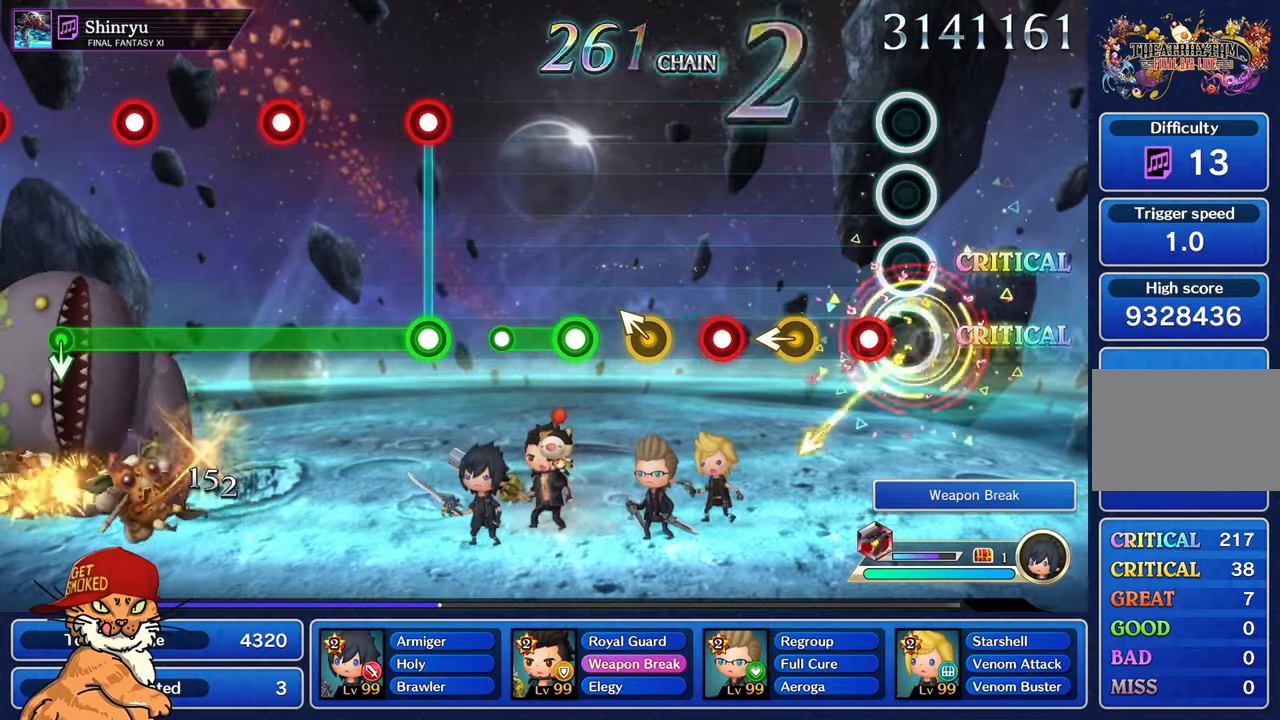
{"buttons": [], "left_stick": "left", "right_stick": "center", "events": [[67, "left_stick", "left"], [117, "left_stick", "center"], [183, "R1", "down"], [350, "left_stick", "left"], [367, "R1", "up"]]}
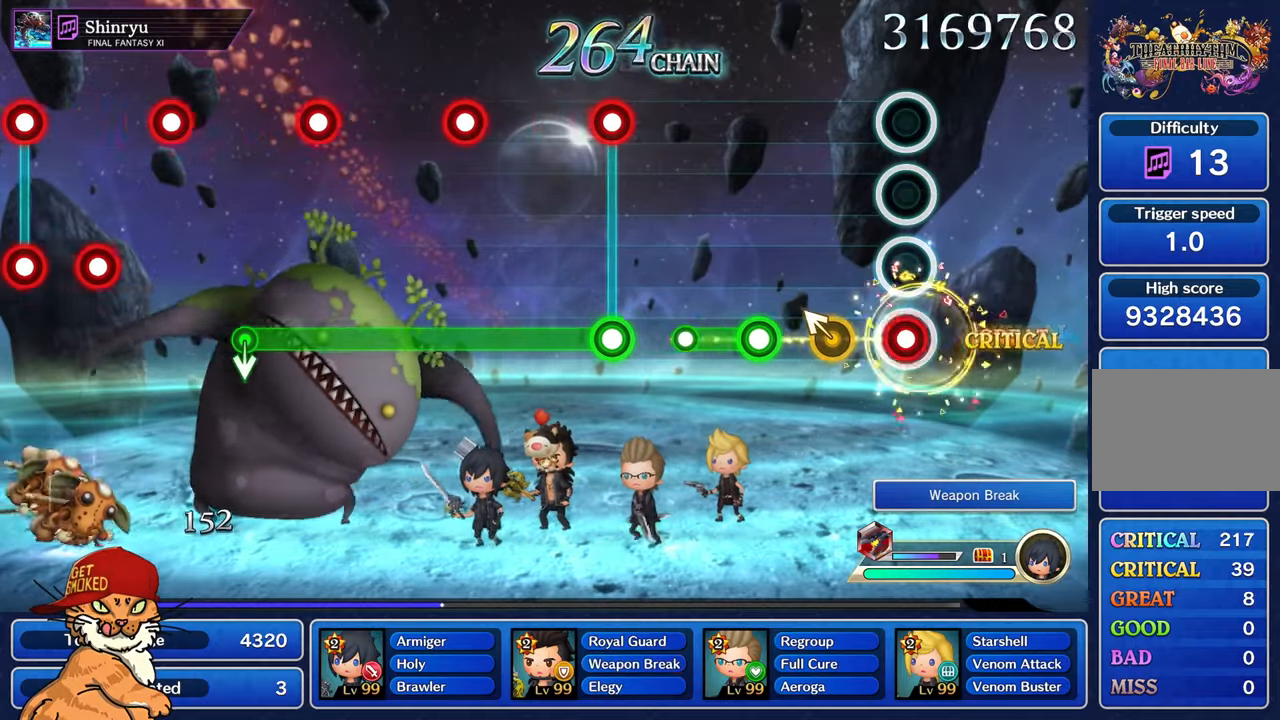
{"buttons": ["R1"], "left_stick": "center", "right_stick": "center", "events": [[50, "R1", "down"], [50, "left_stick", "center"], [217, "left_stick", "up-left"], [283, "R1", "up"], [383, "left_stick", "center"], [433, "R1", "down"]]}
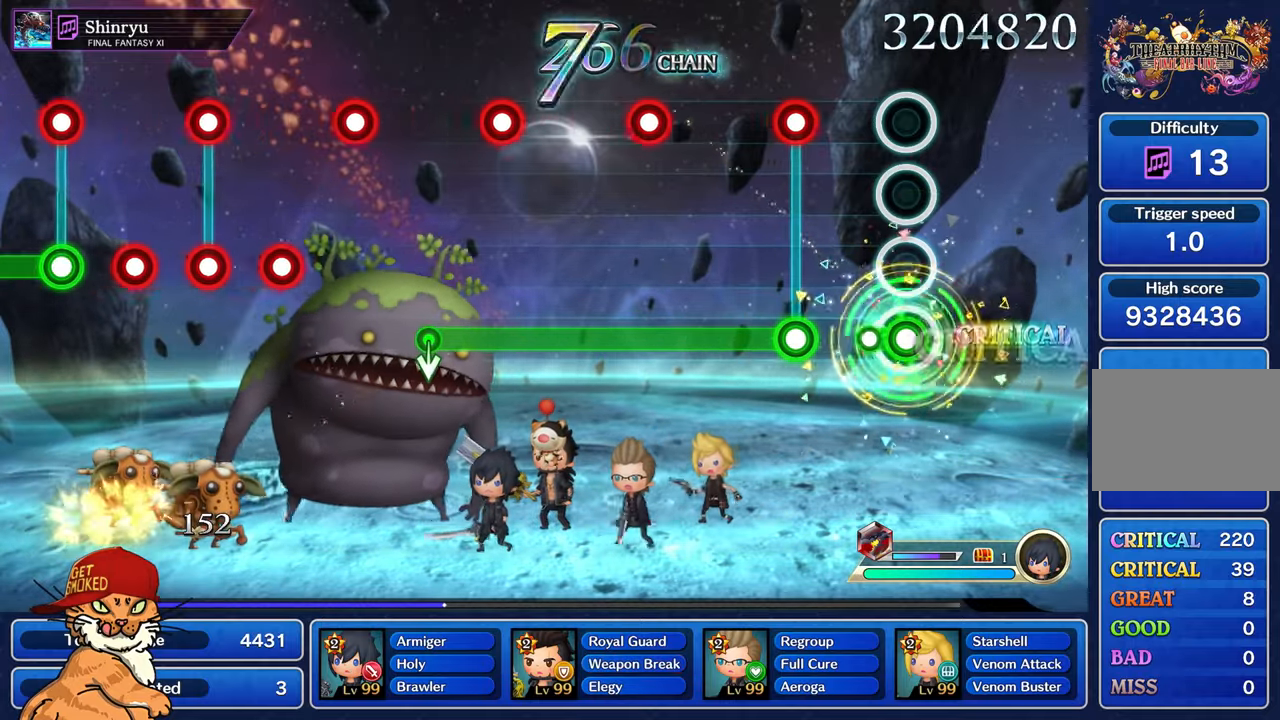
{"buttons": ["R1"], "left_stick": "center", "right_stick": "center", "events": [[117, "R1", "up"], [317, "R1", "down"], [333, "L1", "down"], [467, "L1", "up"]]}
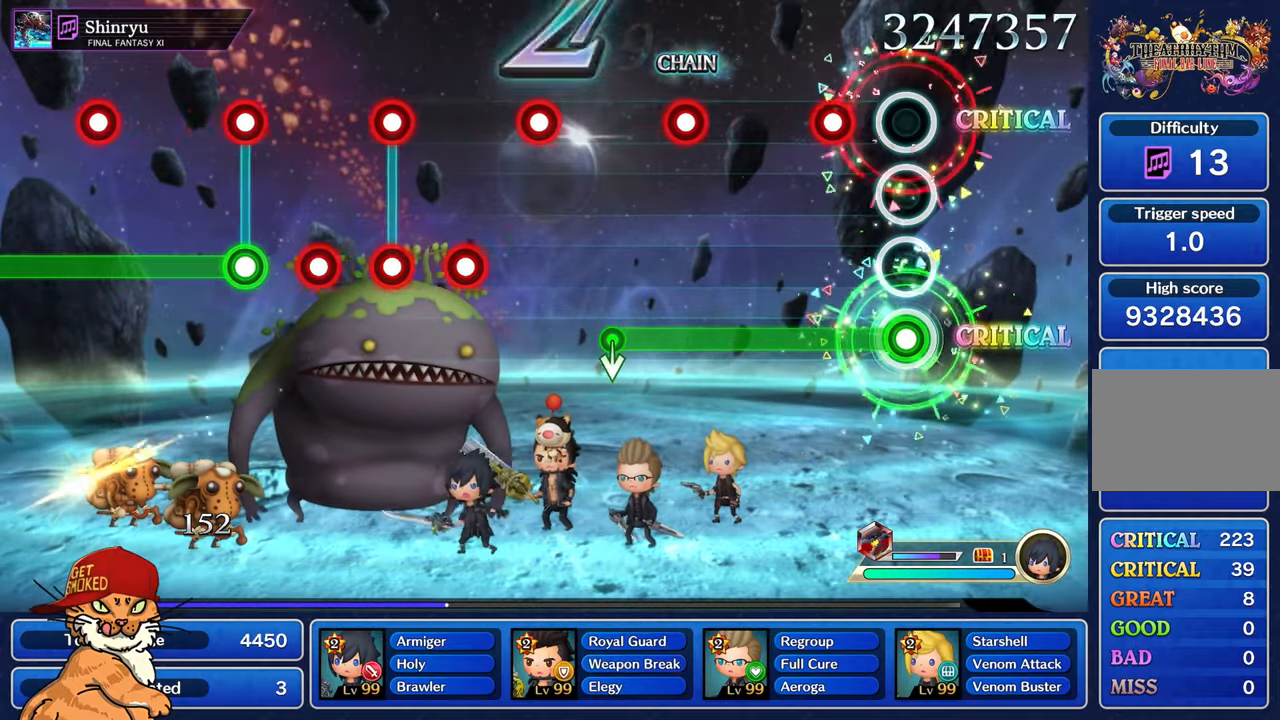
{"buttons": ["R1"], "left_stick": "center", "right_stick": "center", "events": [[233, "L1", "down"], [350, "L1", "up"]]}
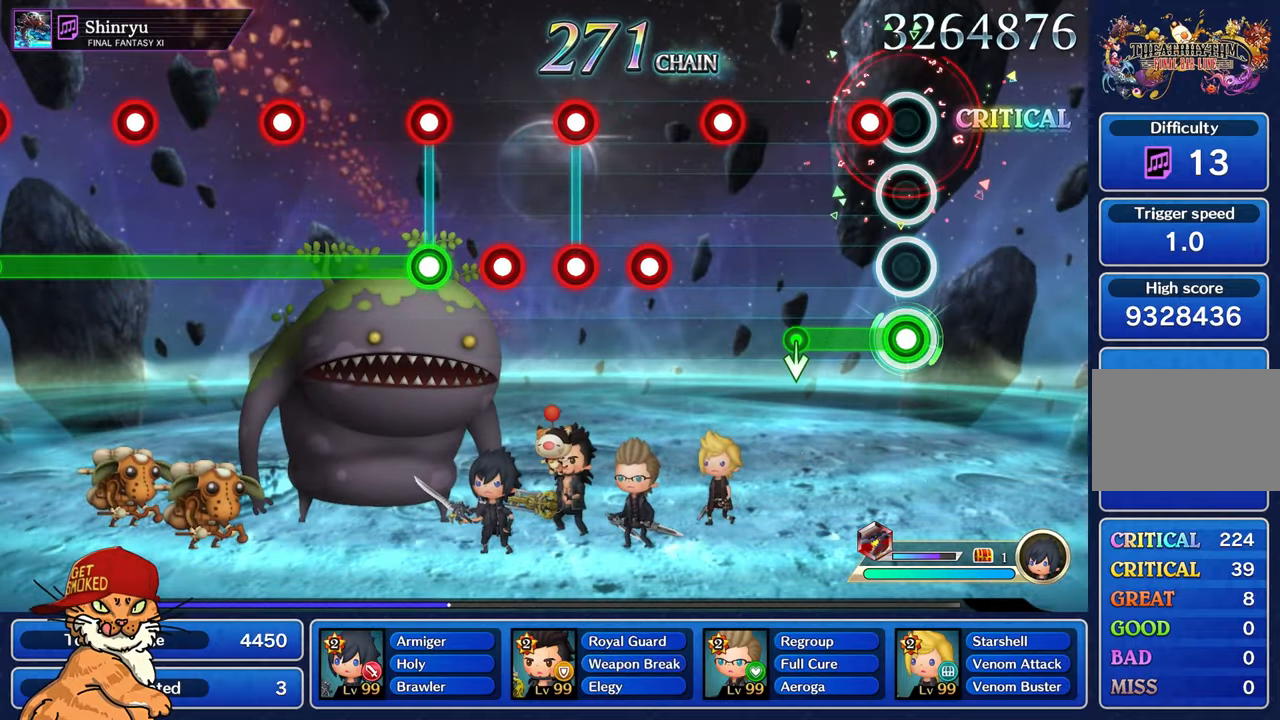
{"buttons": [], "left_stick": "center", "right_stick": "center", "events": [[117, "L1", "down"], [283, "L1", "up"], [383, "R1", "up"]]}
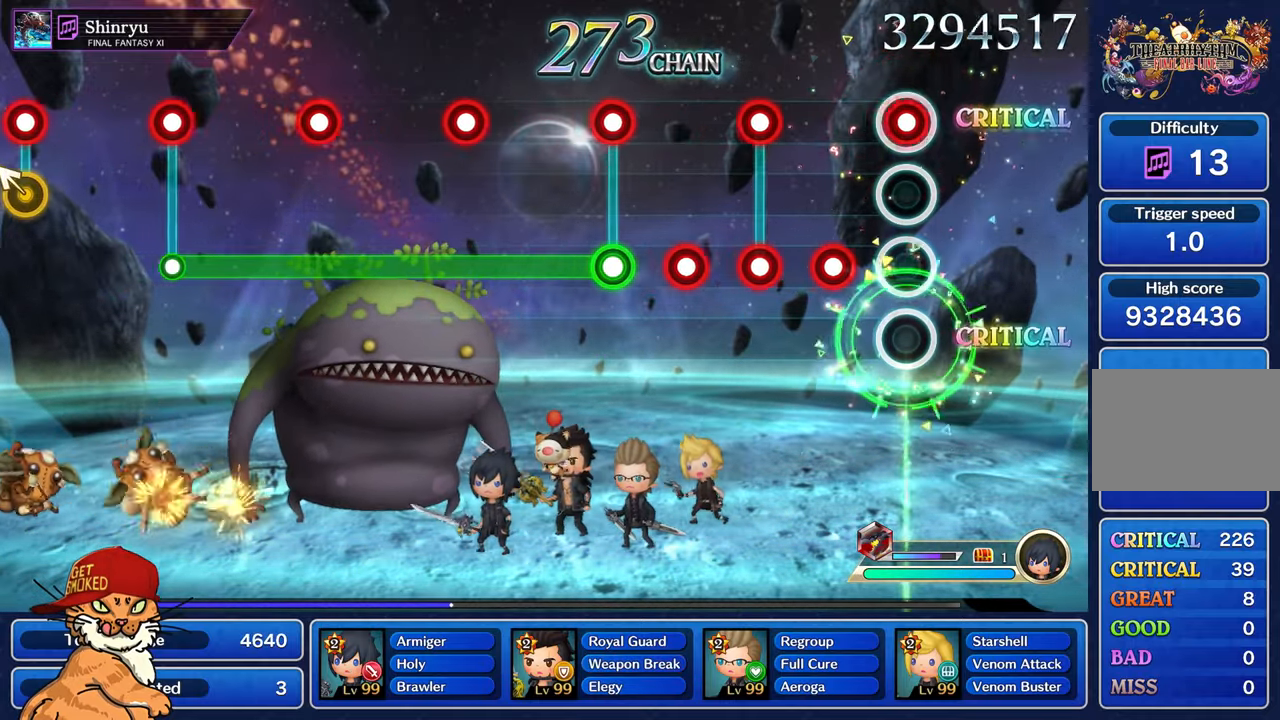
{"buttons": ["L1", "R1"], "left_stick": "center", "right_stick": "center", "events": [[50, "R1", "down"], [133, "R1", "up"], [233, "R1", "down"], [333, "R1", "up"], [433, "R1", "down"], [450, "L1", "down"]]}
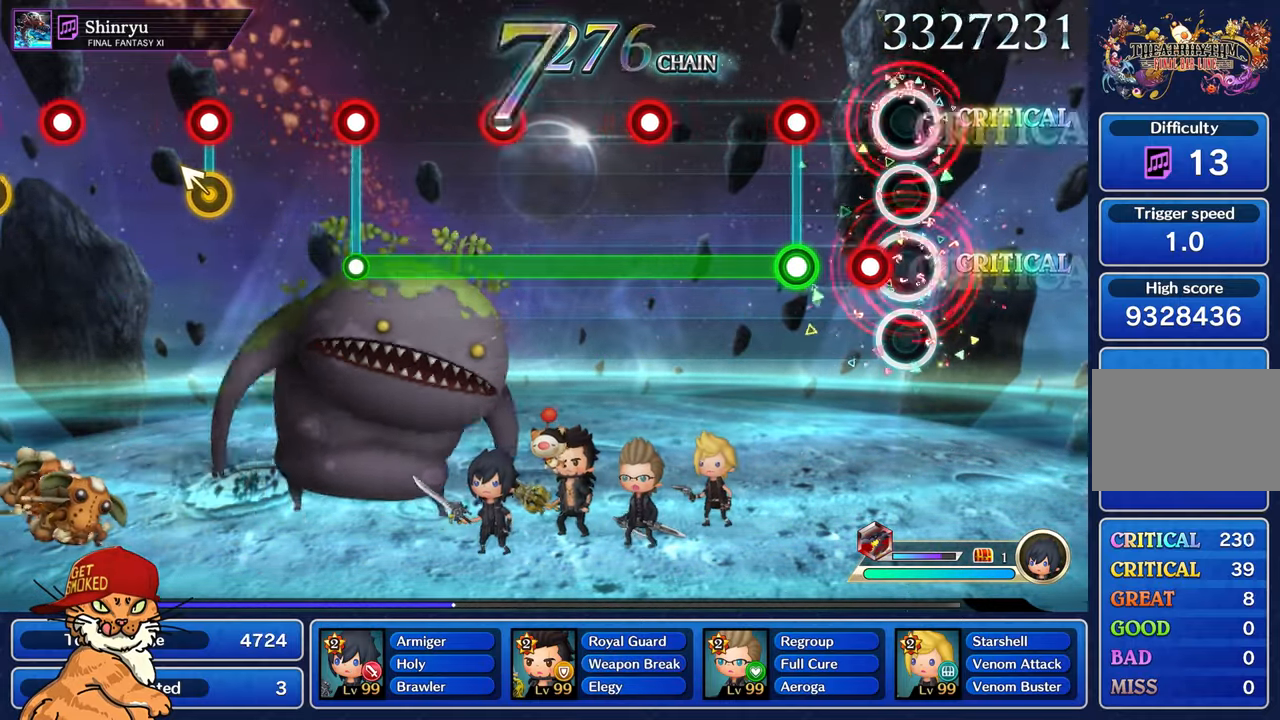
{"buttons": ["R1"], "left_stick": "center", "right_stick": "center", "events": [[17, "R1", "up"], [83, "L1", "up"], [117, "R1", "down"], [217, "R1", "up"], [317, "R1", "down"], [350, "L1", "down"], [467, "L1", "up"]]}
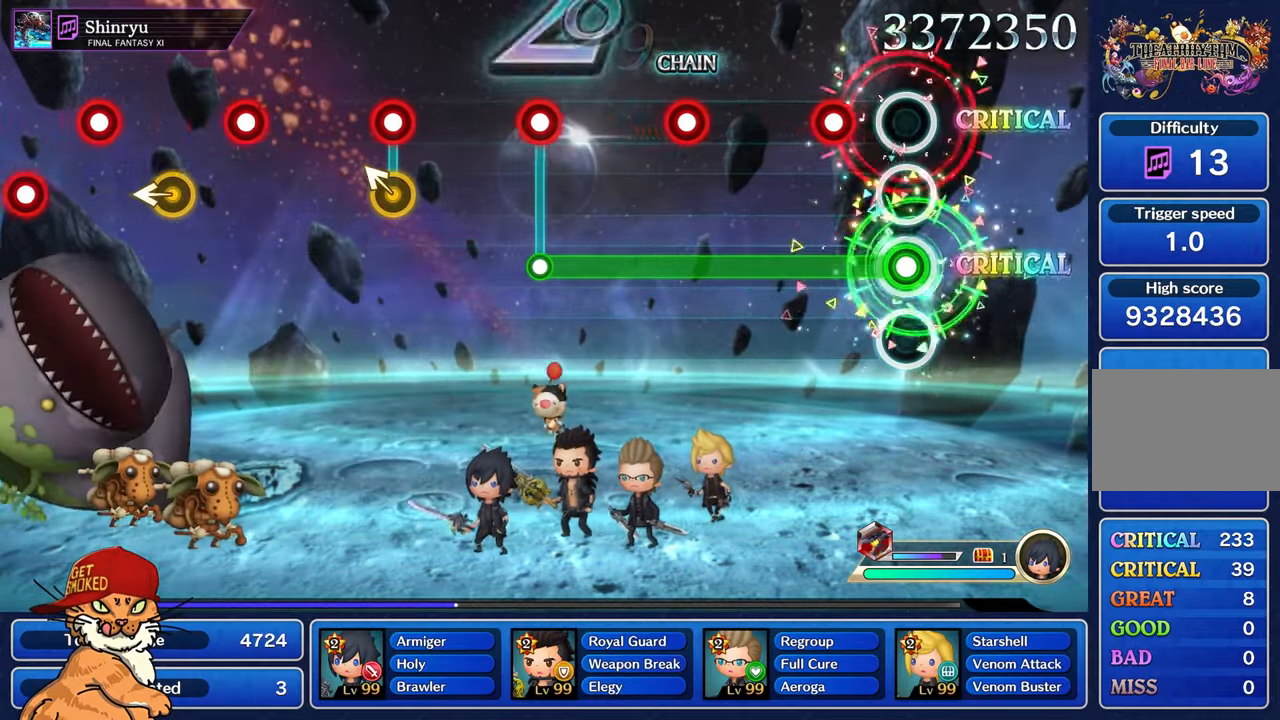
{"buttons": ["R1"], "left_stick": "center", "right_stick": "center", "events": [[233, "L1", "down"], [333, "L1", "up"]]}
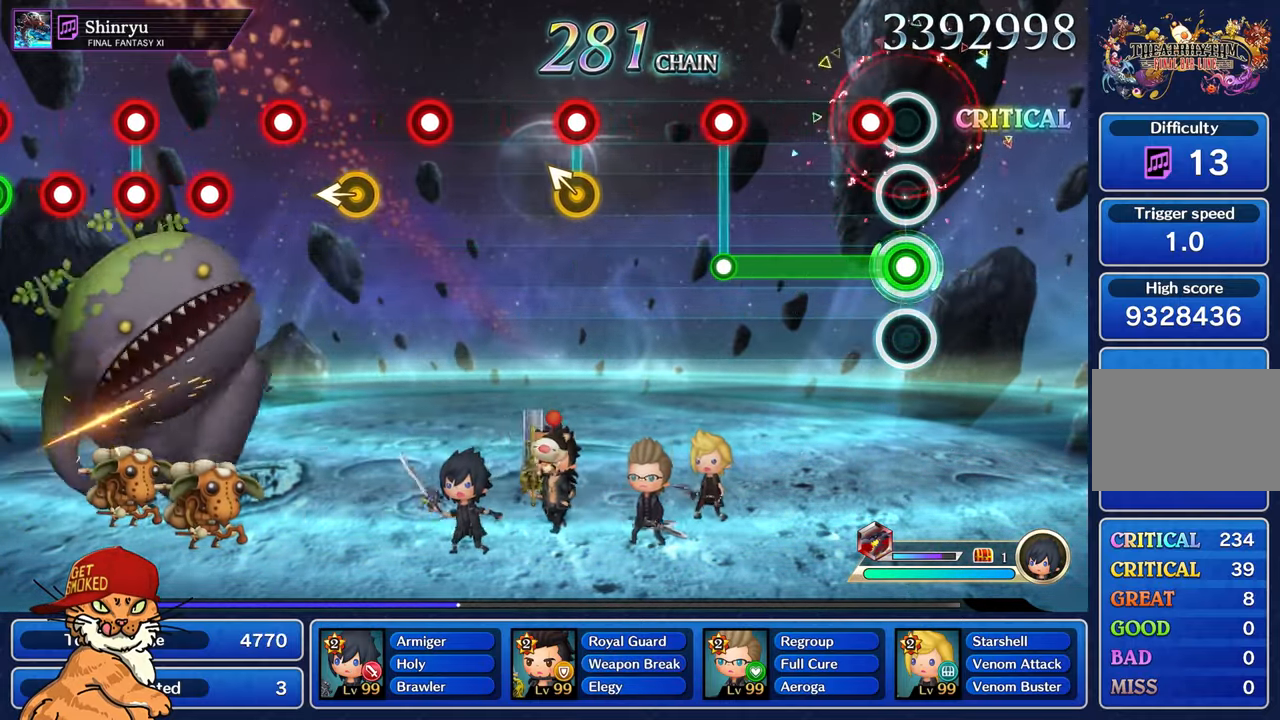
{"buttons": ["R1"], "left_stick": "center", "right_stick": "center", "events": [[117, "L1", "down"], [250, "L1", "up"]]}
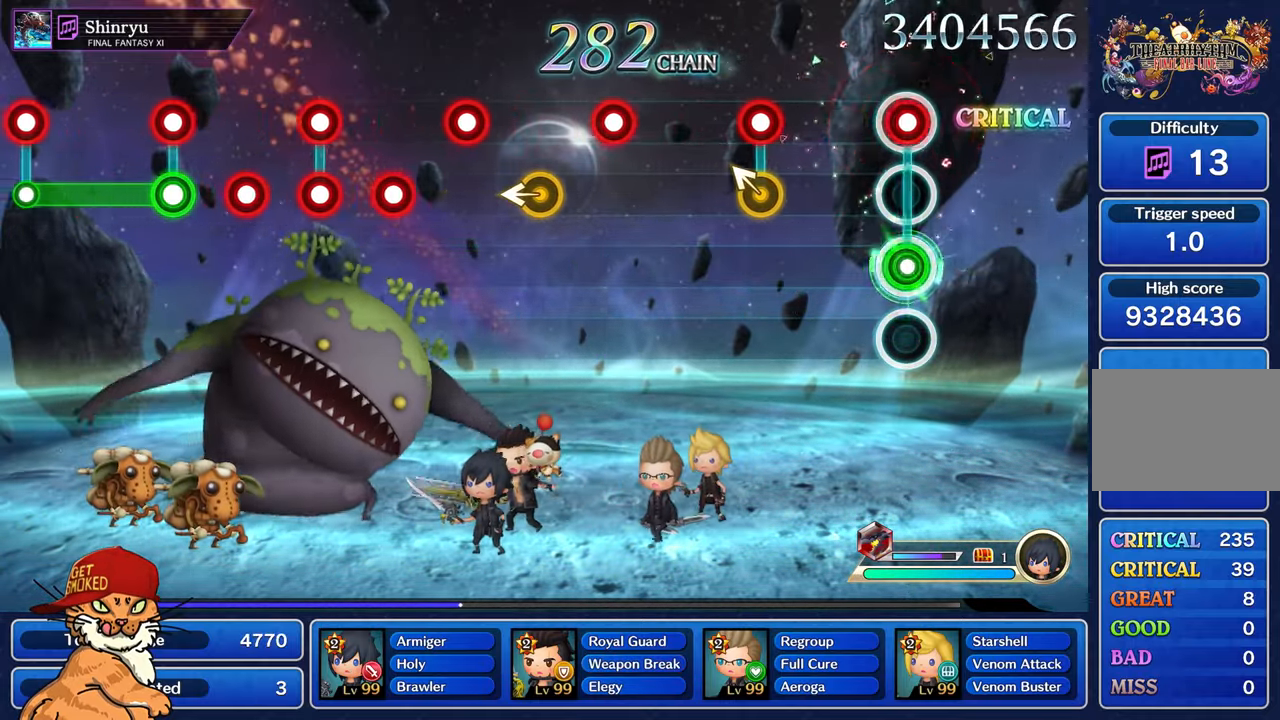
{"buttons": ["R1"], "left_stick": "up-left", "right_stick": "center", "events": [[17, "L1", "down"], [33, "R1", "up"], [83, "L1", "up"], [400, "left_stick", "up-left"], [417, "R1", "down"]]}
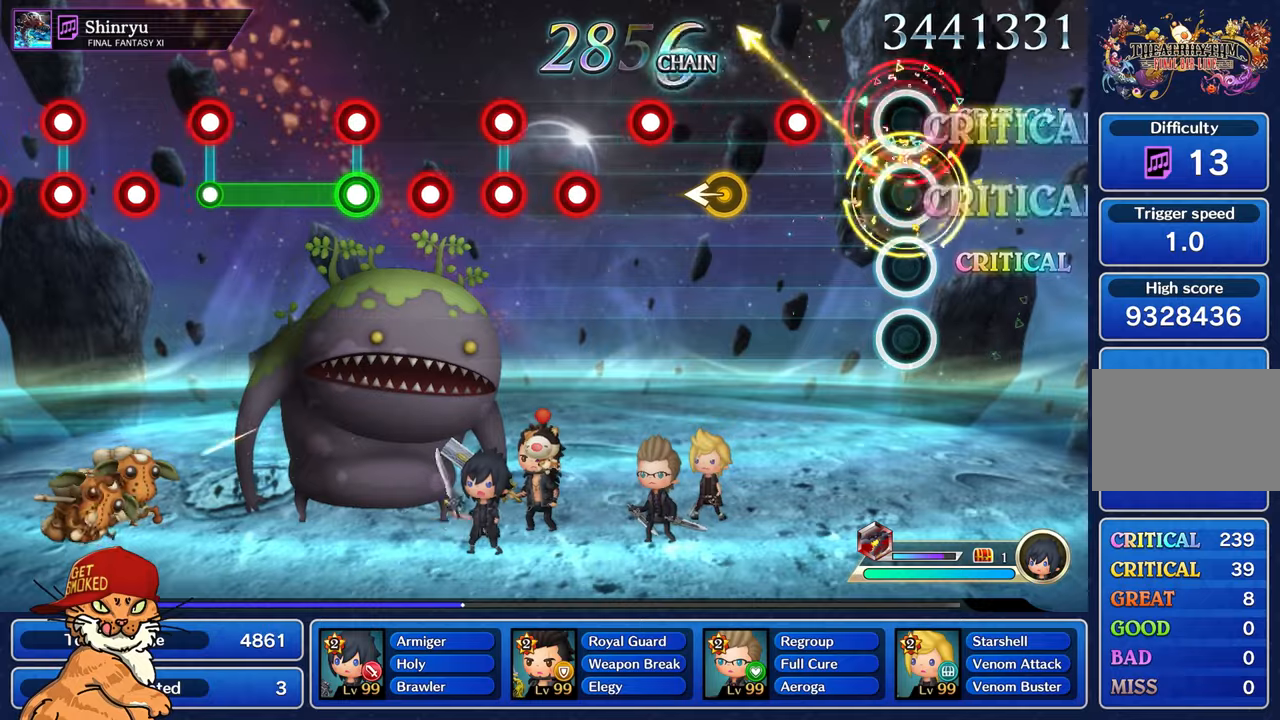
{"buttons": ["R1"], "left_stick": "left", "right_stick": "center", "events": [[34, "R1", "up"], [34, "left_stick", "center"], [317, "R1", "down"], [500, "left_stick", "left"]]}
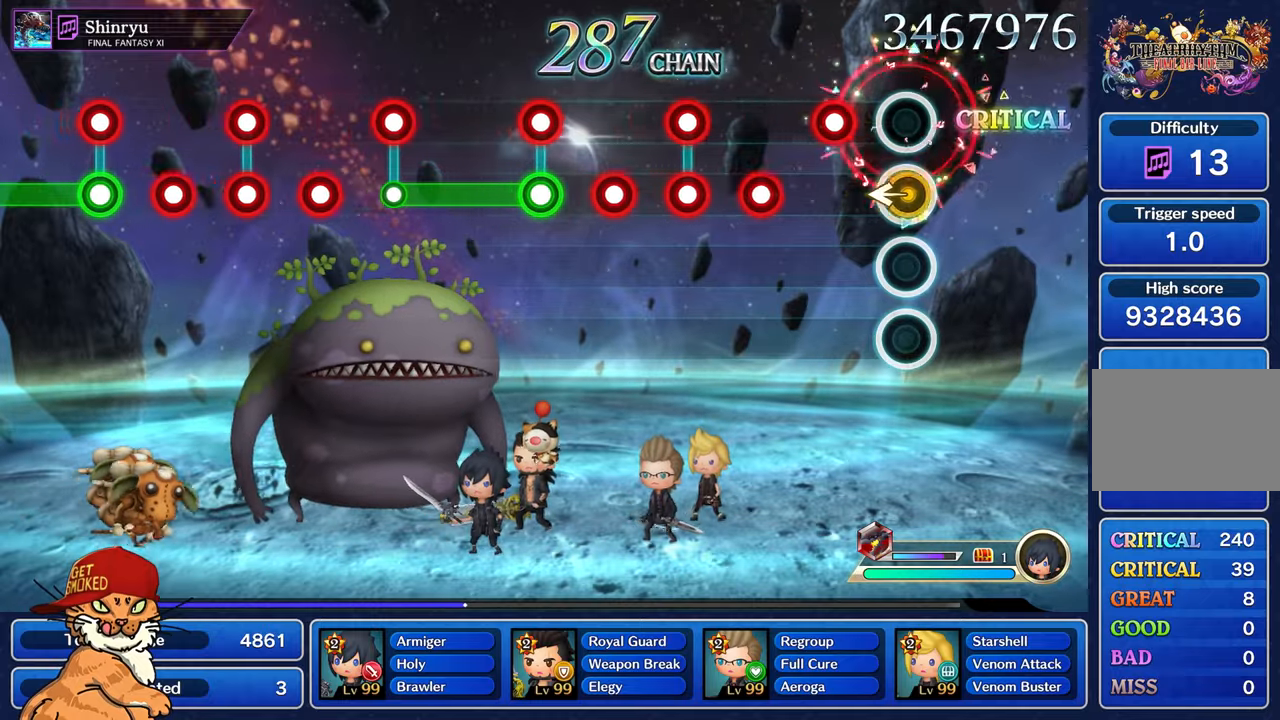
{"buttons": ["R1"], "left_stick": "center", "right_stick": "center", "events": [[17, "R1", "up"], [167, "left_stick", "center"], [200, "R1", "down"], [317, "R1", "up"], [434, "R1", "down"]]}
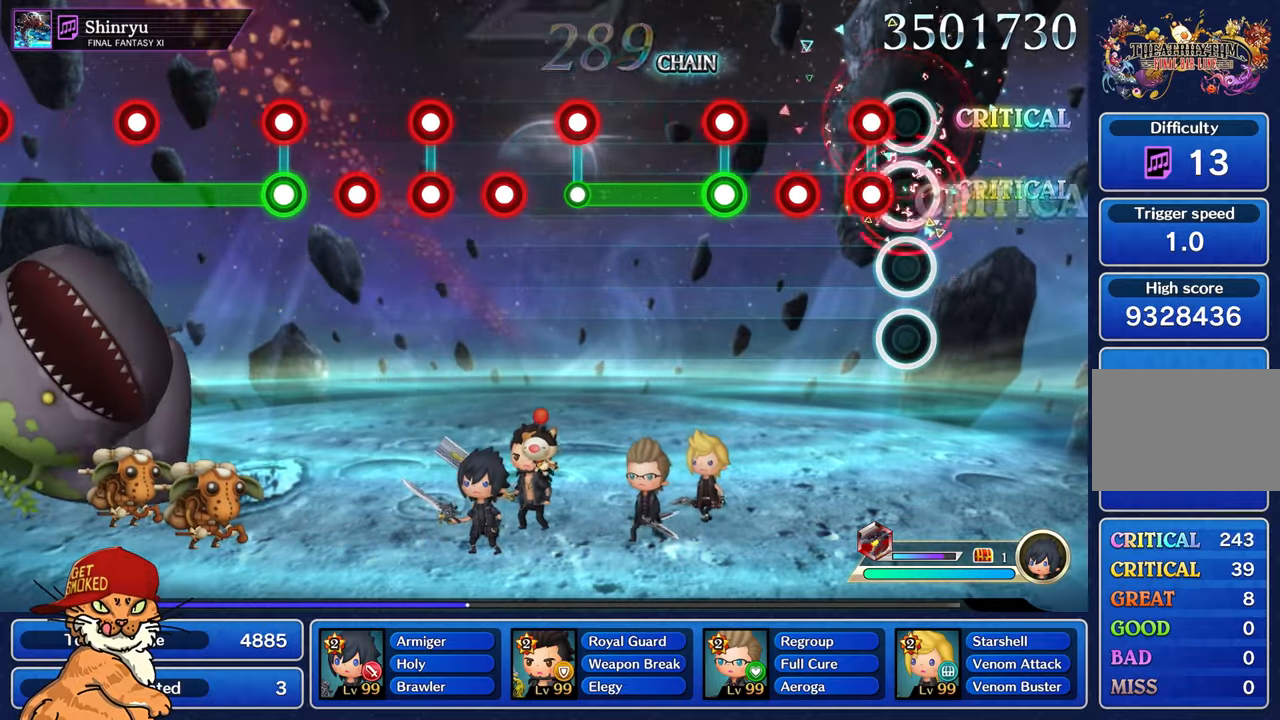
{"buttons": [], "left_stick": "center", "right_stick": "center", "events": [[34, "R1", "up"], [134, "L1", "down"], [134, "R1", "down"], [234, "R1", "up"], [267, "L1", "up"], [334, "R1", "down"], [434, "R1", "up"]]}
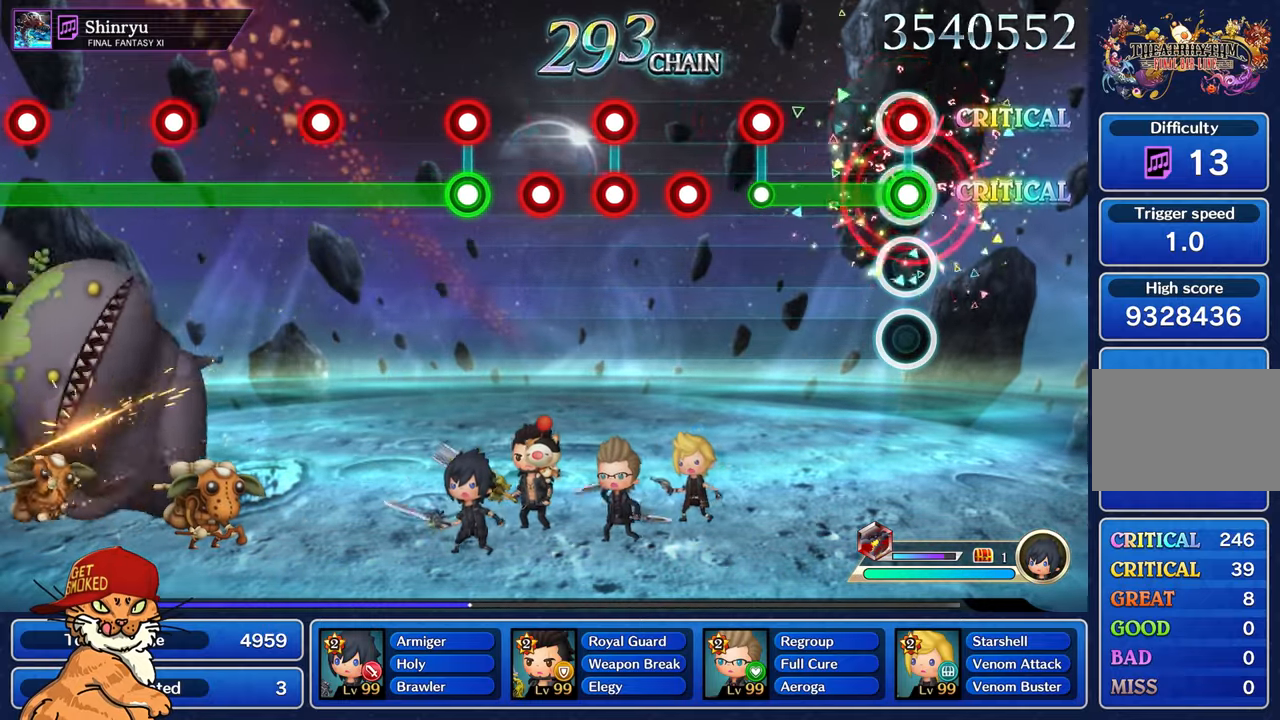
{"buttons": [], "left_stick": "center", "right_stick": "center", "events": [[17, "L1", "down"], [17, "R1", "down"], [134, "L1", "up"], [400, "L1", "down"], [434, "R1", "up"], [500, "L1", "up"]]}
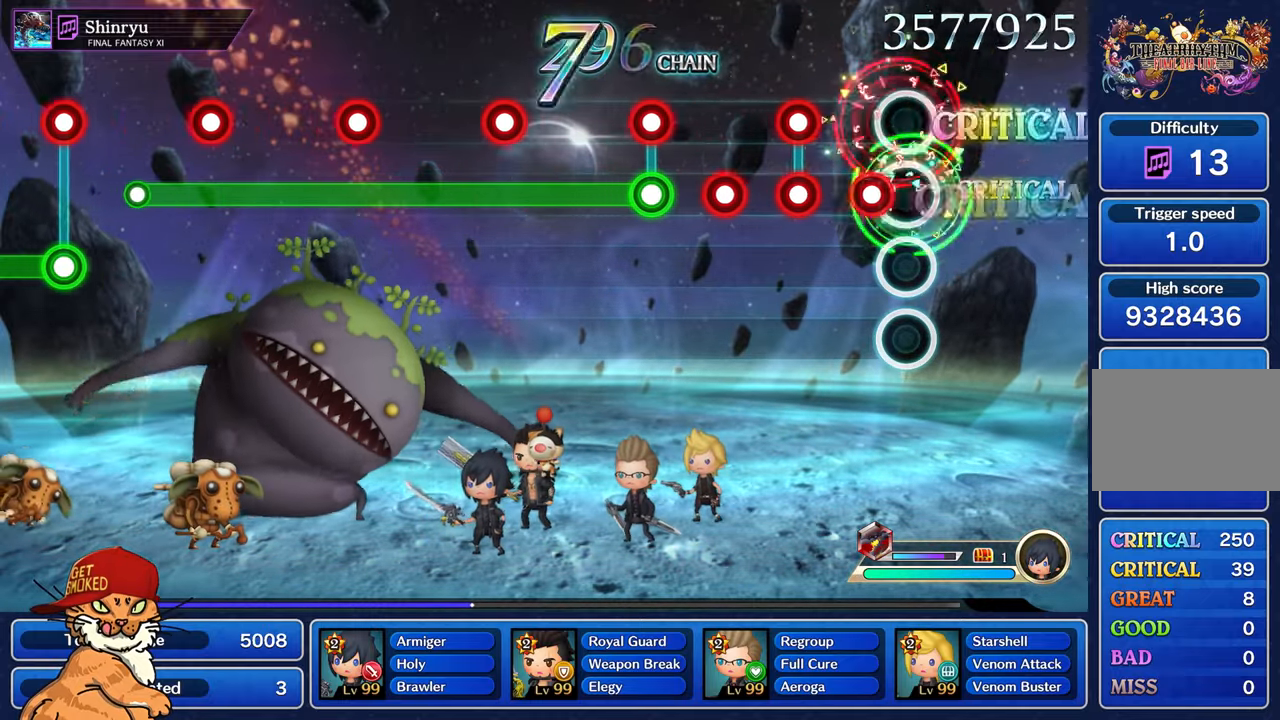
{"buttons": ["R1"], "left_stick": "center", "right_stick": "center", "events": [[117, "R1", "down"], [217, "R1", "up"], [317, "L1", "down"], [317, "R1", "down"], [417, "R1", "up"], [450, "L1", "up"], [500, "R1", "down"]]}
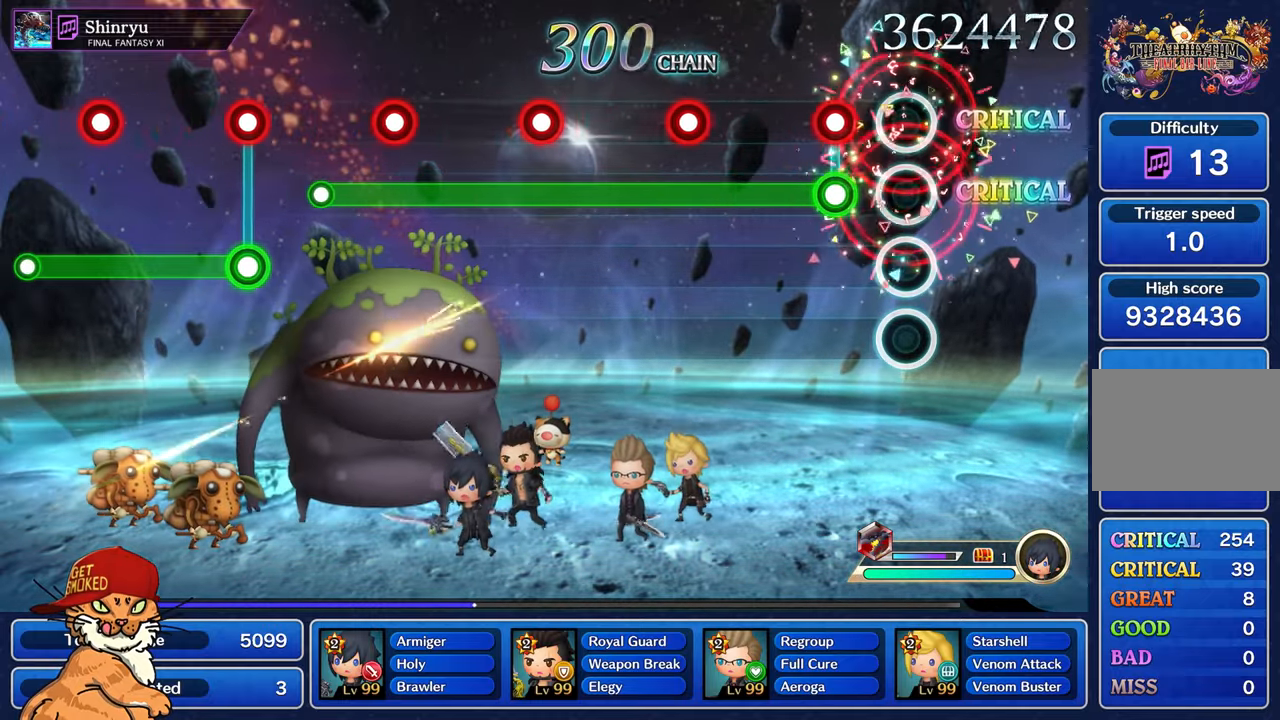
{"buttons": ["R1"], "left_stick": "center", "right_stick": "center", "events": [[100, "R1", "up"], [217, "R1", "down"], [234, "L1", "down"], [350, "L1", "up"]]}
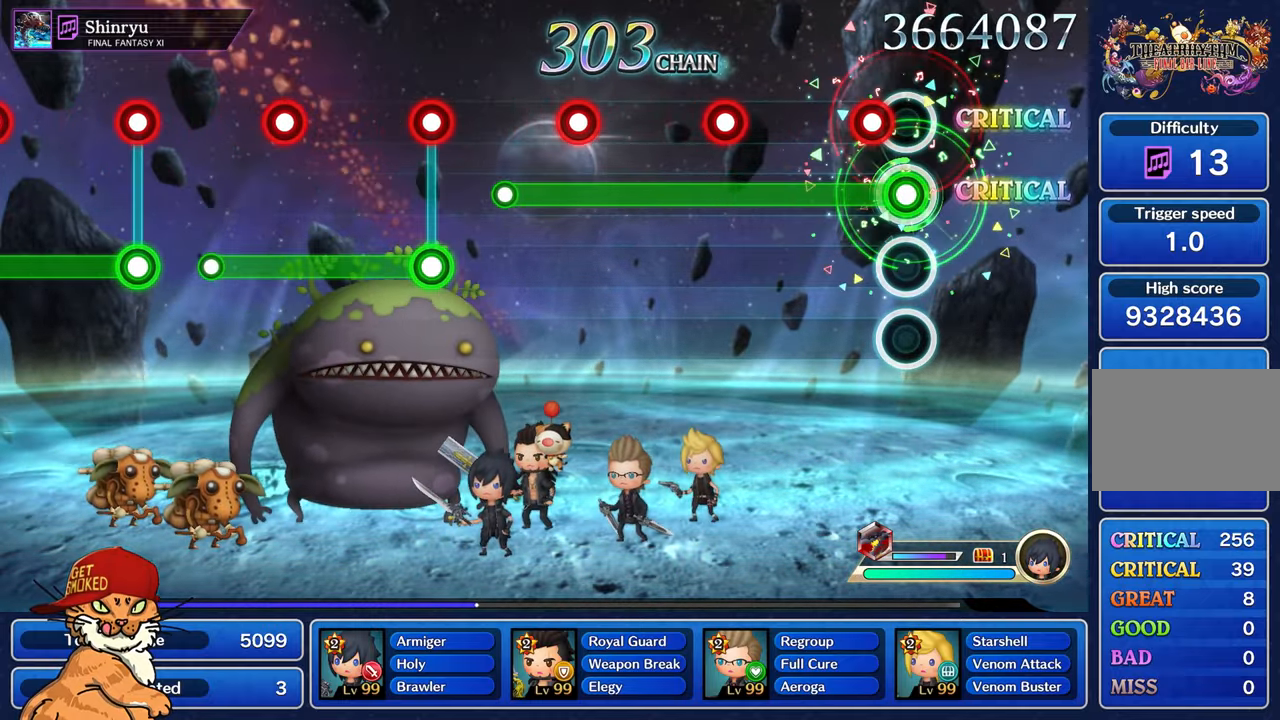
{"buttons": ["R1"], "left_stick": "center", "right_stick": "center", "events": [[150, "L1", "down"], [267, "L1", "up"]]}
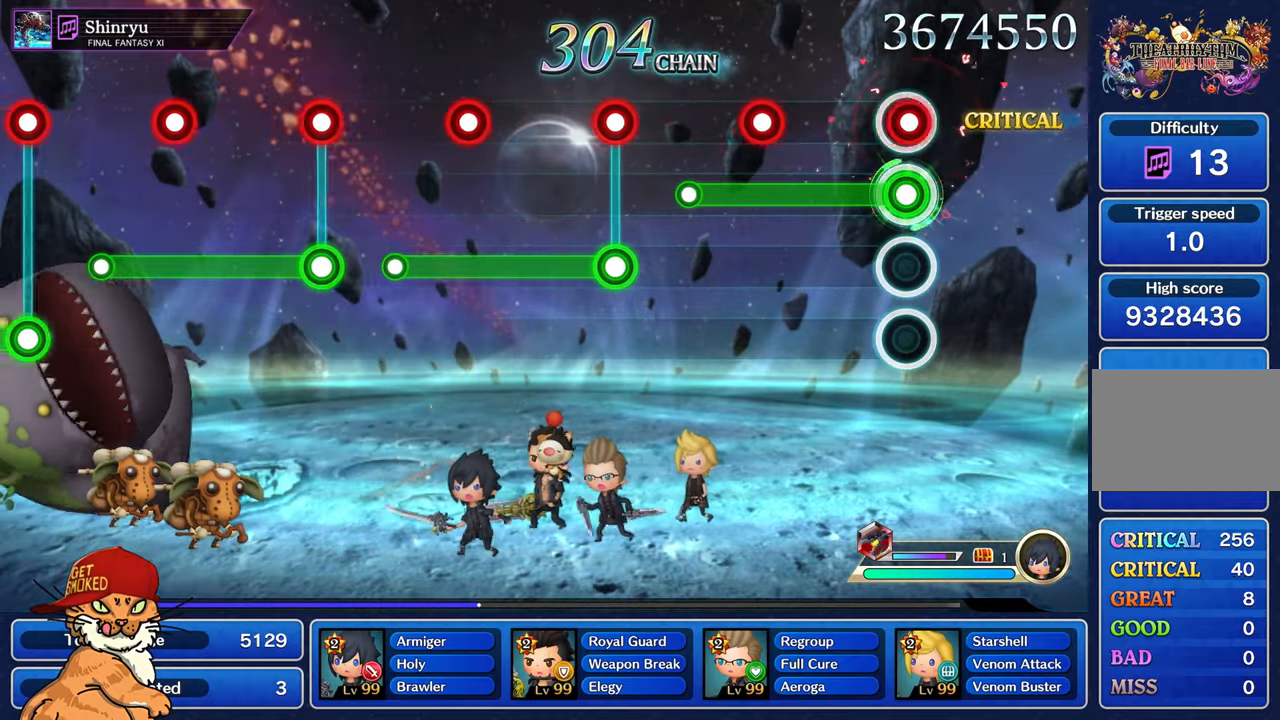
{"buttons": ["L1", "R1"], "left_stick": "center", "right_stick": "center", "events": [[50, "L1", "down"], [184, "L1", "up"], [434, "L1", "down"]]}
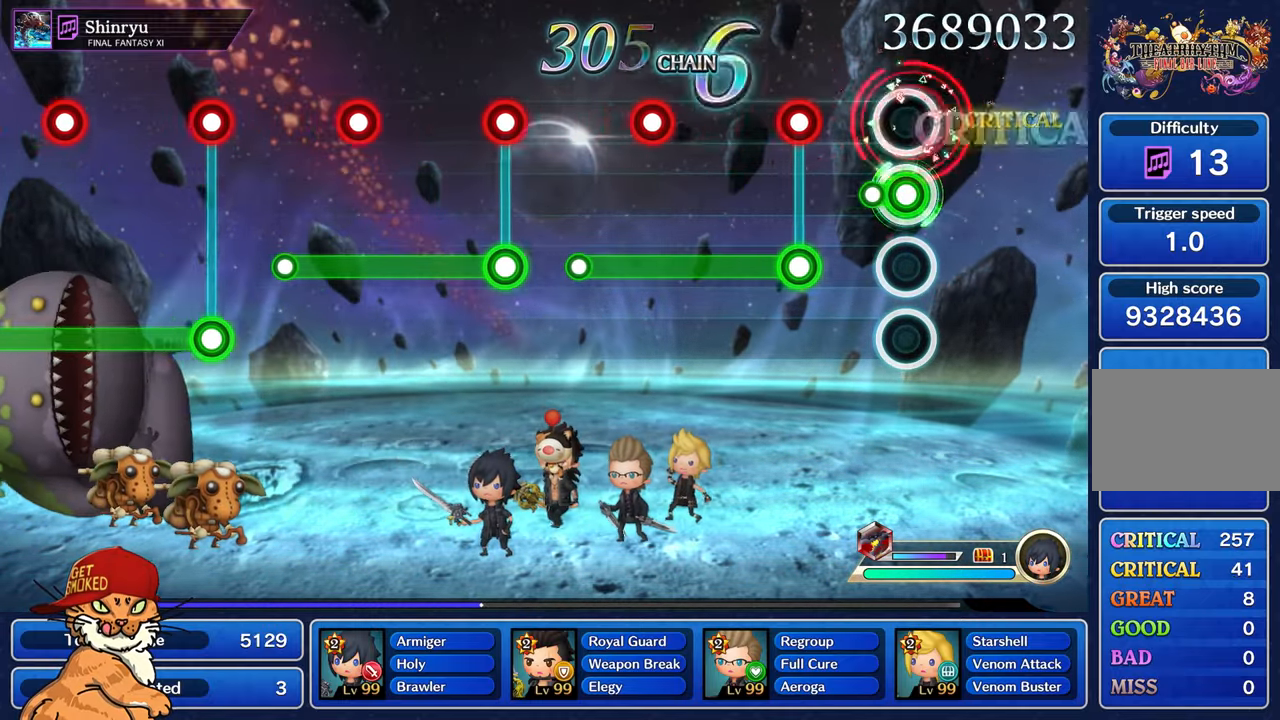
{"buttons": ["R1"], "left_stick": "center", "right_stick": "center", "events": [[67, "L1", "up"], [134, "R1", "up"], [317, "L1", "down"], [317, "R1", "down"], [434, "L1", "up"]]}
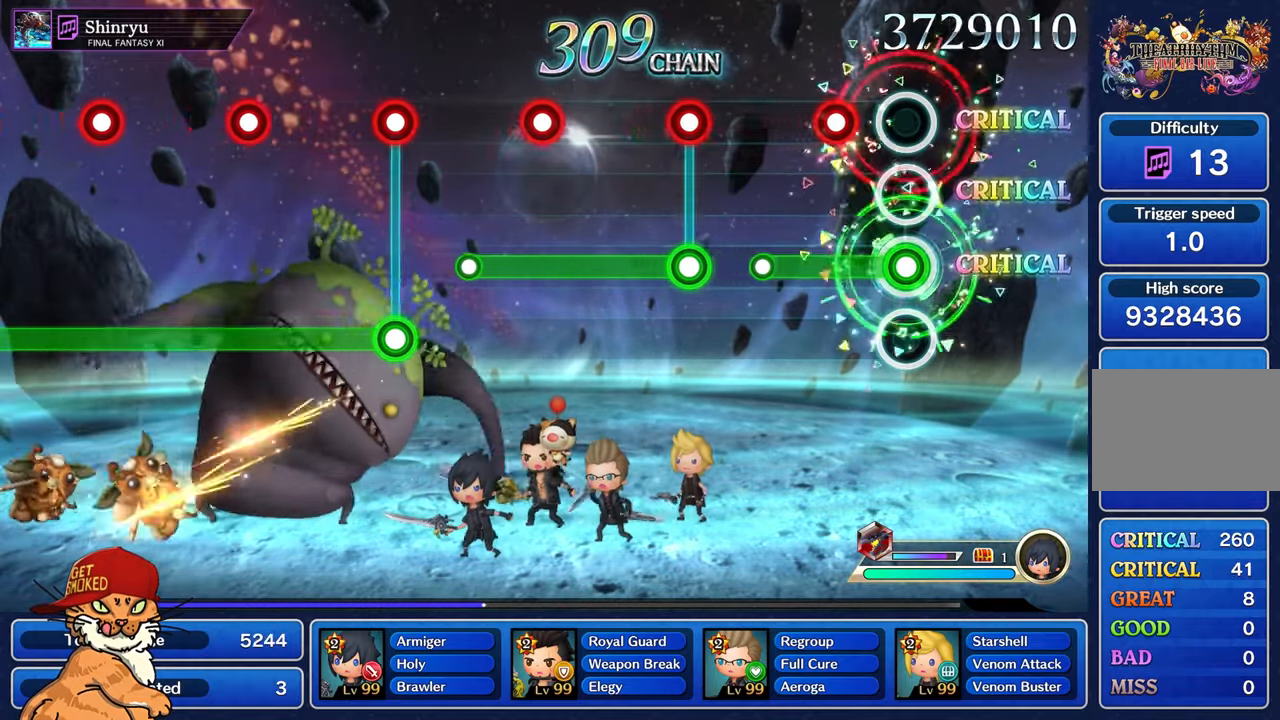
{"buttons": [], "left_stick": "center", "right_stick": "center", "events": [[234, "L1", "down"], [350, "L1", "up"], [417, "R1", "up"]]}
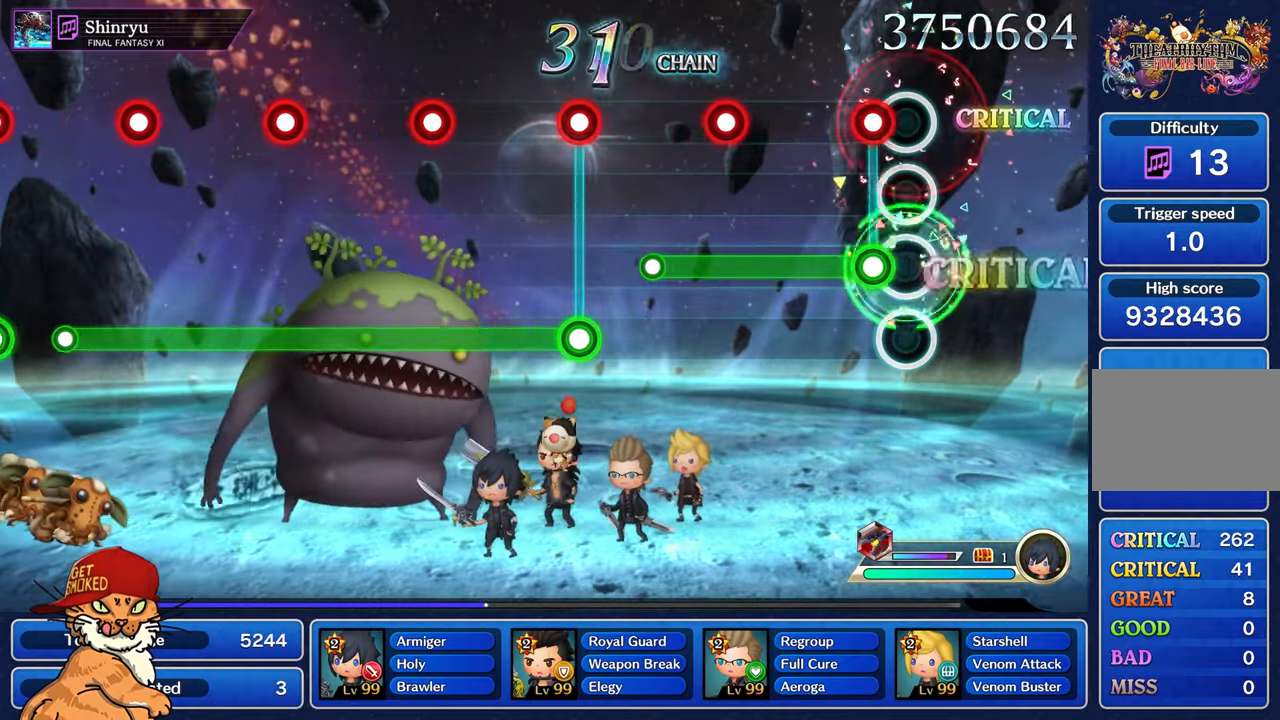
{"buttons": ["R1"], "left_stick": "center", "right_stick": "center", "events": [[133, "L1", "down"], [133, "R1", "down"], [250, "L1", "up"]]}
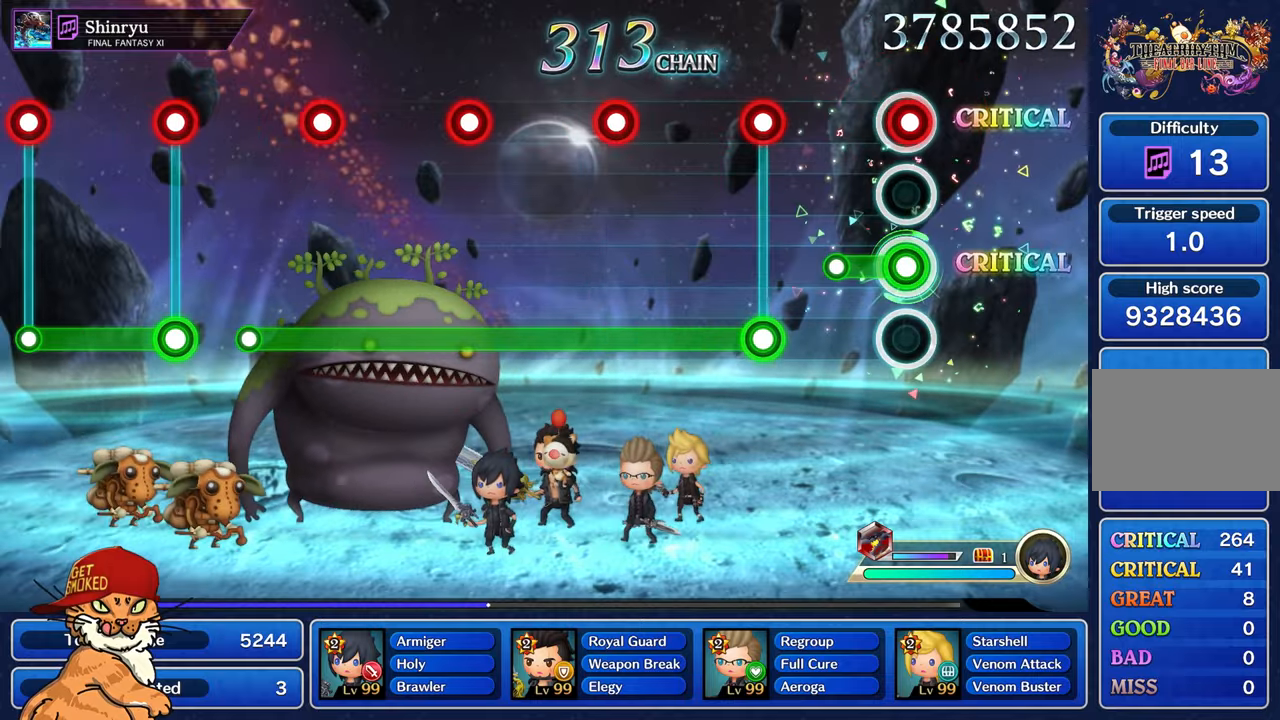
{"buttons": ["L1", "R1"], "left_stick": "center", "right_stick": "center", "events": [[16, "L1", "down"], [150, "L1", "up"], [183, "R1", "up"], [400, "L1", "down"], [416, "R1", "down"]]}